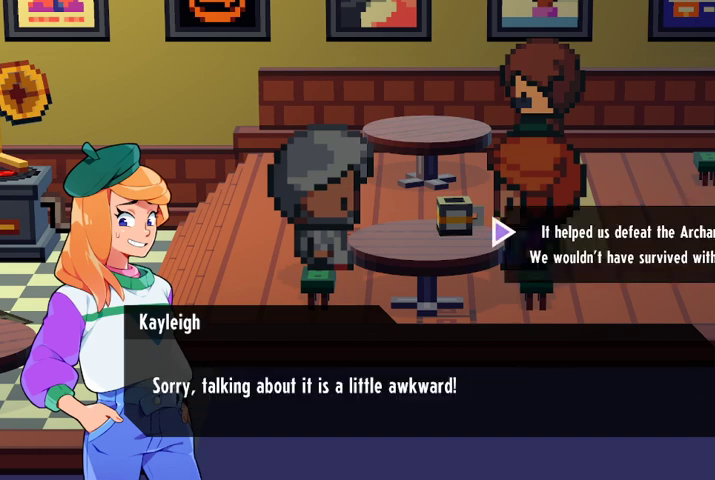
Gameplay with a controller (Xbox layout); each line is a JSON object with the inputs held at the frame after it. "events" lists button and stick changes between this image and that frame as [ms after this image, input, new state], when the widget could be followed in between.
{"buttons": [], "left_stick": "center", "right_stick": "center", "events": []}
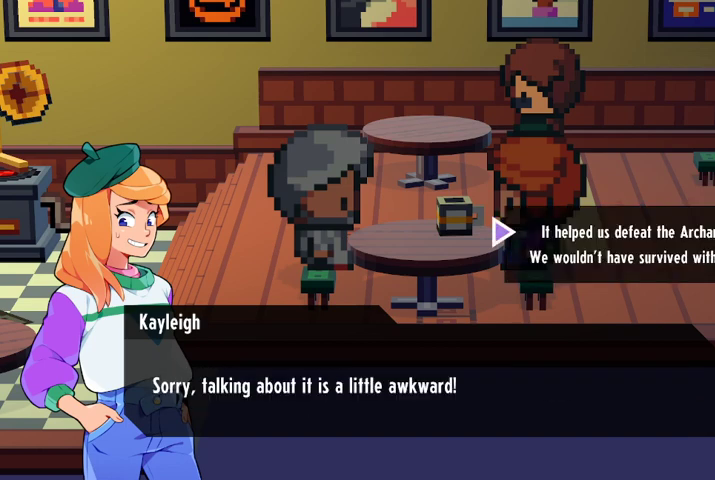
{"buttons": [], "left_stick": "center", "right_stick": "center", "events": []}
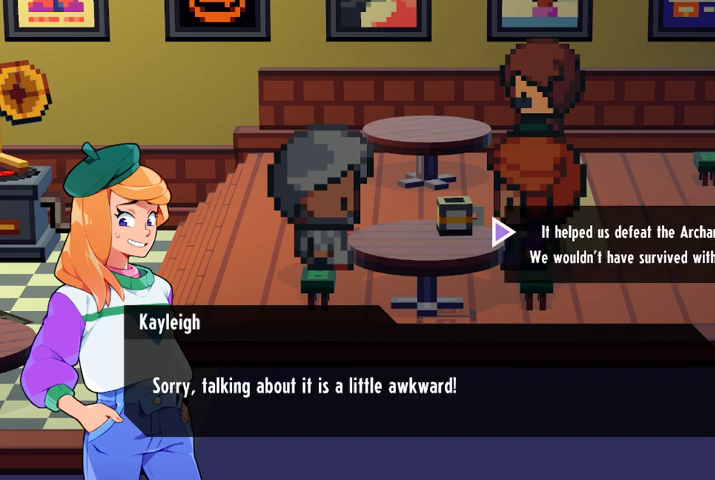
{"buttons": [], "left_stick": "center", "right_stick": "center", "events": []}
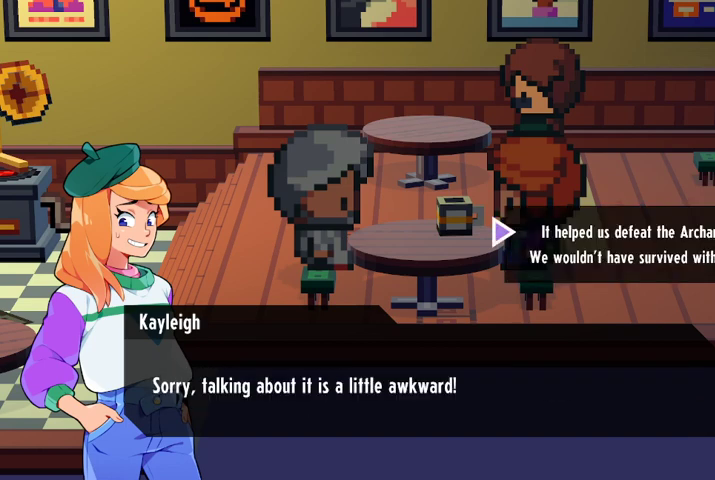
{"buttons": [], "left_stick": "center", "right_stick": "center", "events": [[300, "A", "down"], [467, "A", "up"]]}
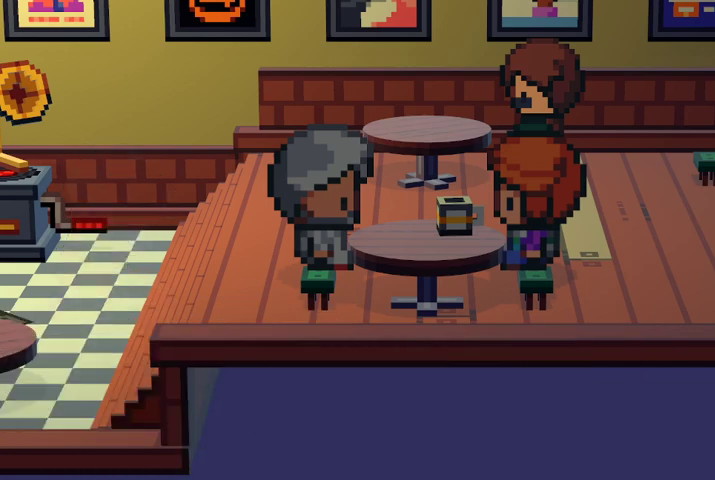
{"buttons": [], "left_stick": "center", "right_stick": "center", "events": []}
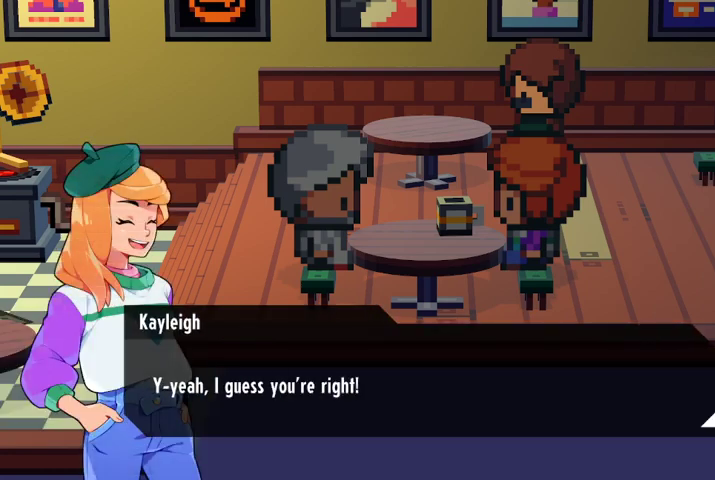
{"buttons": [], "left_stick": "center", "right_stick": "center", "events": [[33, "A", "down"], [167, "A", "up"]]}
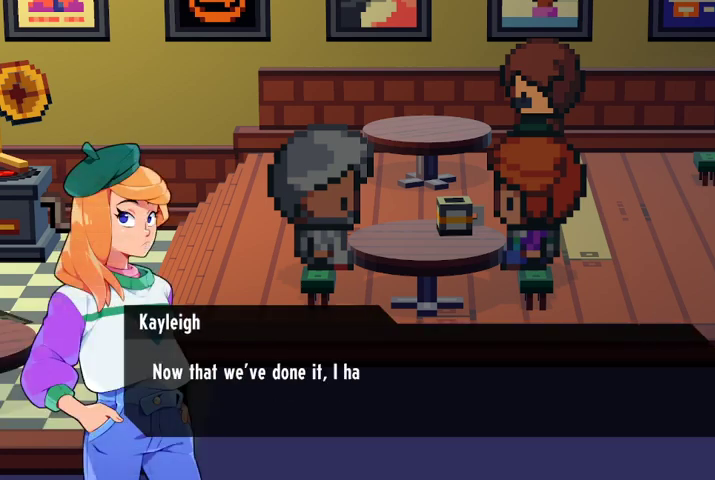
{"buttons": [], "left_stick": "center", "right_stick": "center", "events": [[400, "A", "down"], [500, "A", "up"]]}
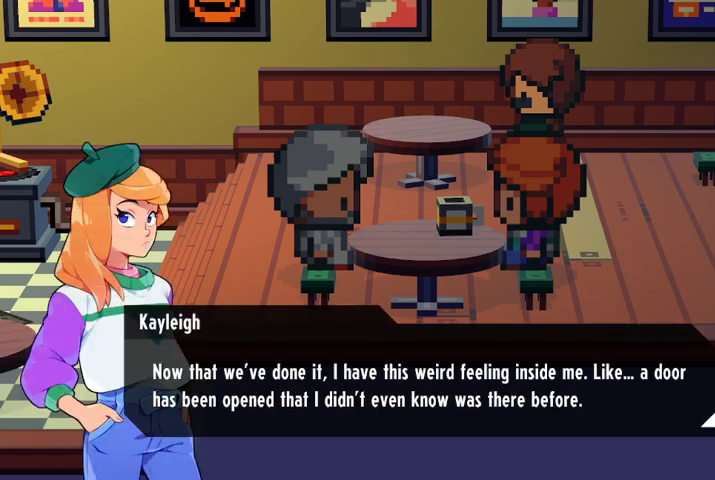
{"buttons": [], "left_stick": "center", "right_stick": "center", "events": []}
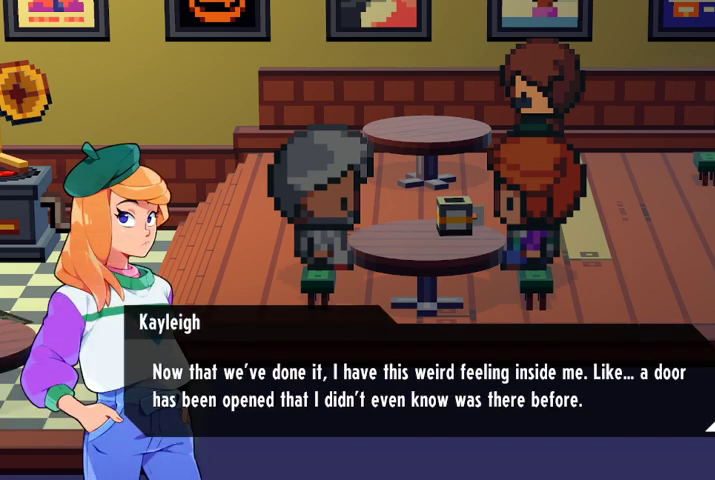
{"buttons": [], "left_stick": "center", "right_stick": "center", "events": []}
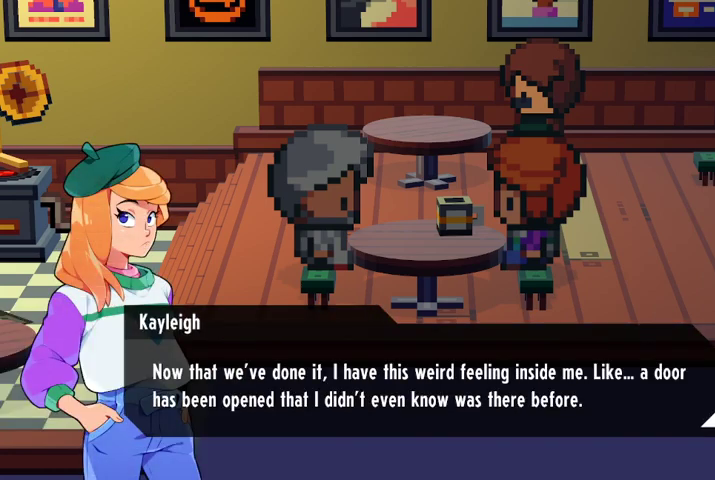
{"buttons": [], "left_stick": "center", "right_stick": "center", "events": []}
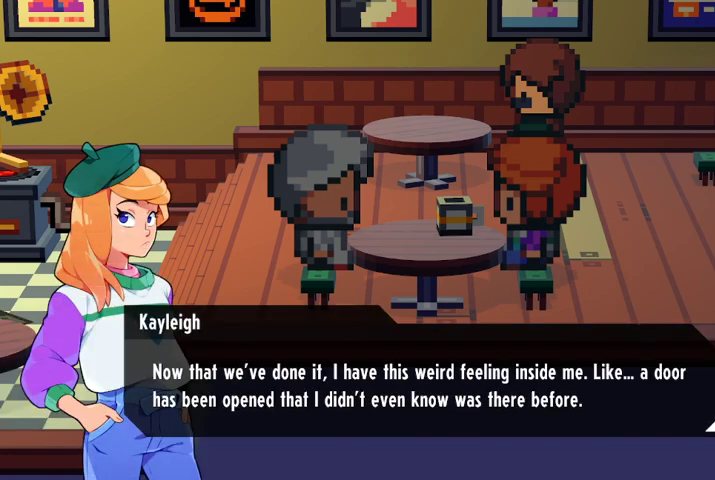
{"buttons": [], "left_stick": "center", "right_stick": "center", "events": [[67, "A", "down"], [233, "A", "up"]]}
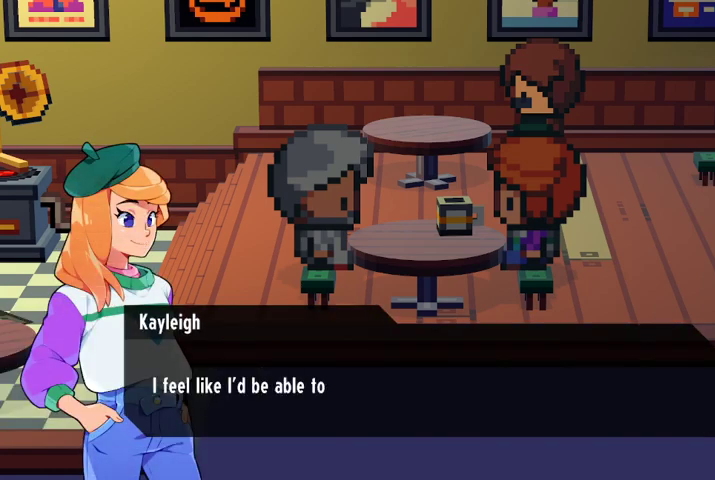
{"buttons": [], "left_stick": "center", "right_stick": "center", "events": [[33, "A", "down"], [167, "A", "up"]]}
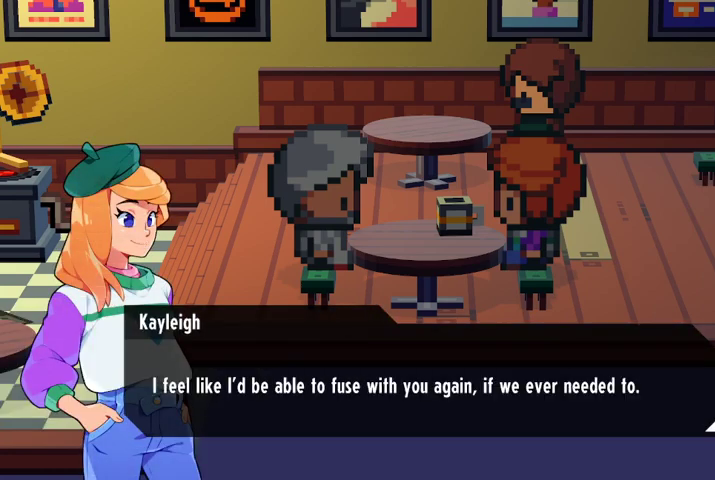
{"buttons": [], "left_stick": "center", "right_stick": "center", "events": []}
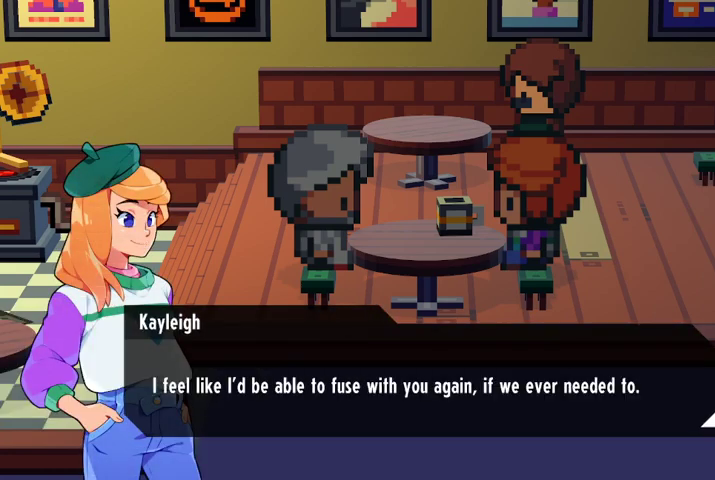
{"buttons": [], "left_stick": "center", "right_stick": "center", "events": [[400, "A", "down"], [467, "A", "up"]]}
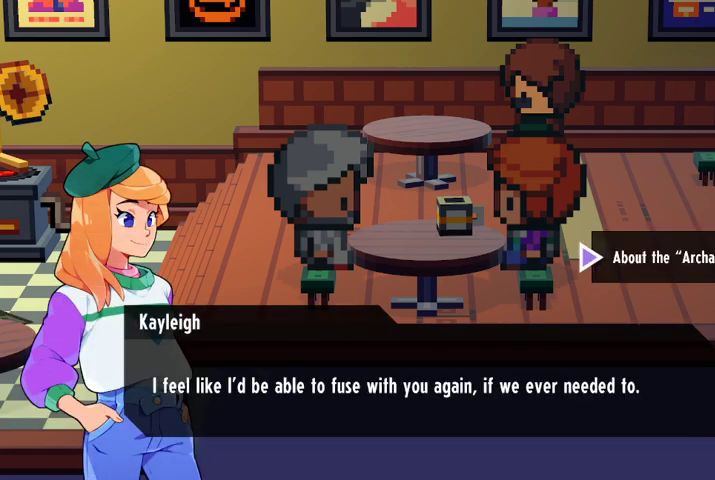
{"buttons": [], "left_stick": "center", "right_stick": "center", "events": []}
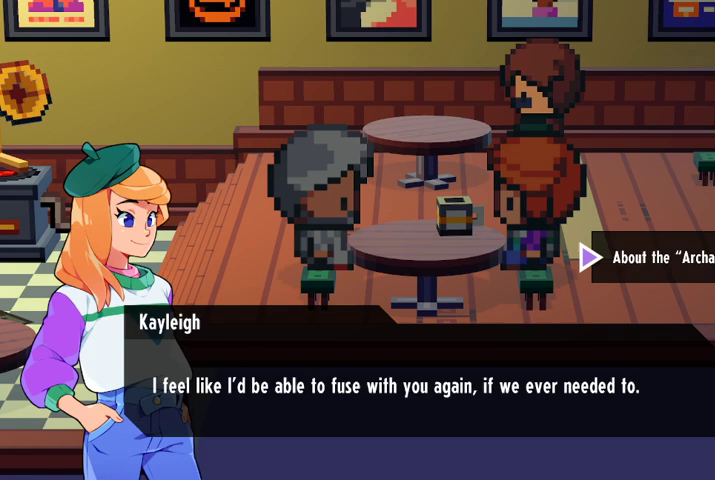
{"buttons": [], "left_stick": "center", "right_stick": "center", "events": [[33, "A", "down"], [167, "A", "up"]]}
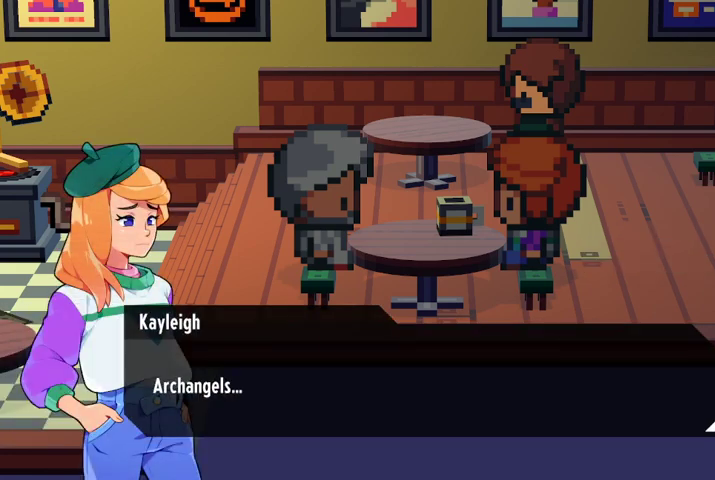
{"buttons": [], "left_stick": "center", "right_stick": "center", "events": [[300, "A", "down"], [433, "A", "up"]]}
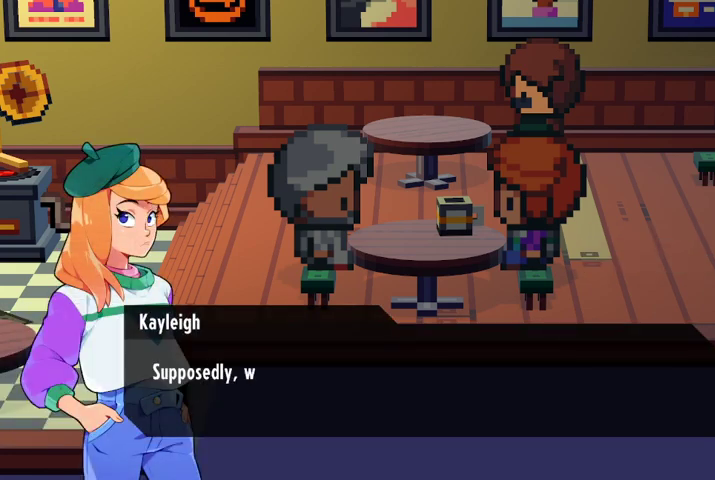
{"buttons": ["A"], "left_stick": "center", "right_stick": "center", "events": [[400, "A", "down"]]}
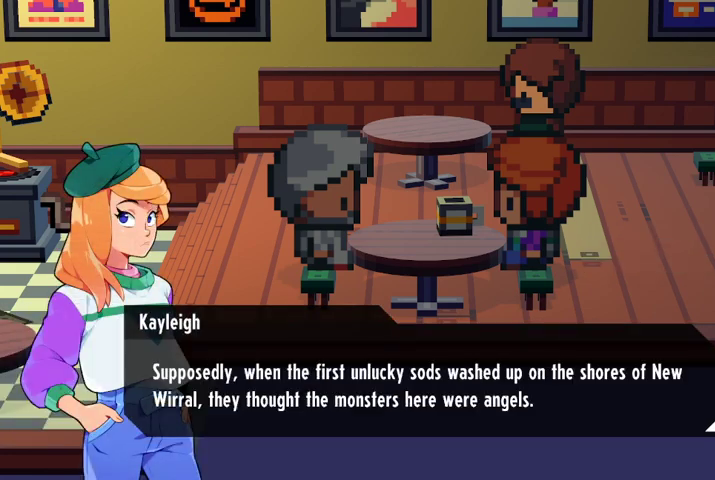
{"buttons": [], "left_stick": "center", "right_stick": "center", "events": [[67, "A", "up"]]}
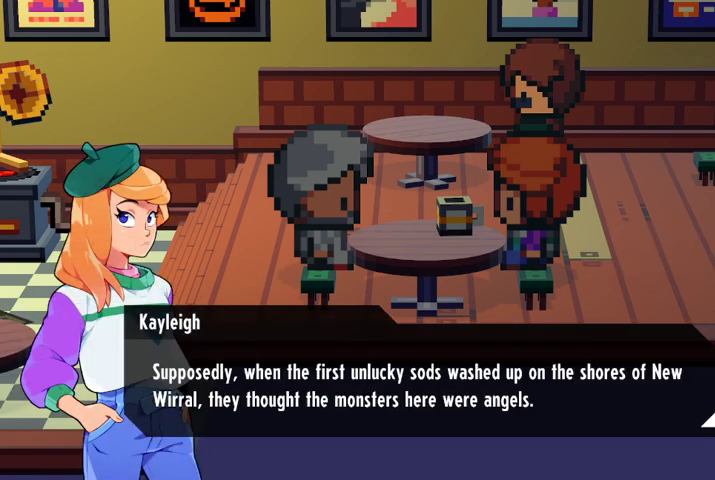
{"buttons": [], "left_stick": "center", "right_stick": "center", "events": []}
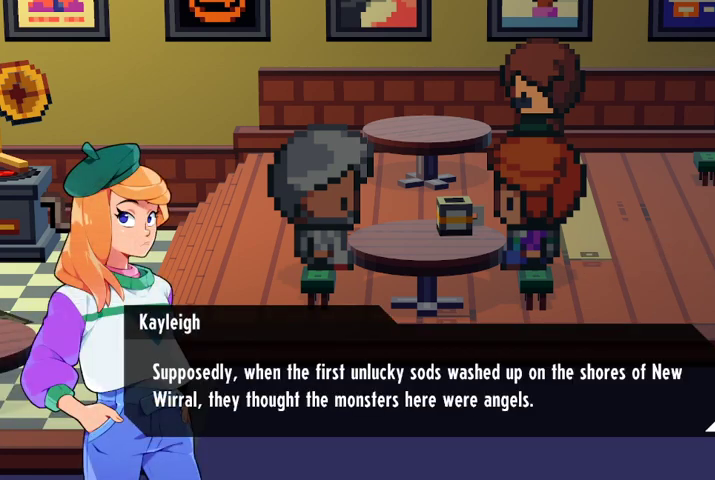
{"buttons": ["A"], "left_stick": "center", "right_stick": "center", "events": [[433, "A", "down"]]}
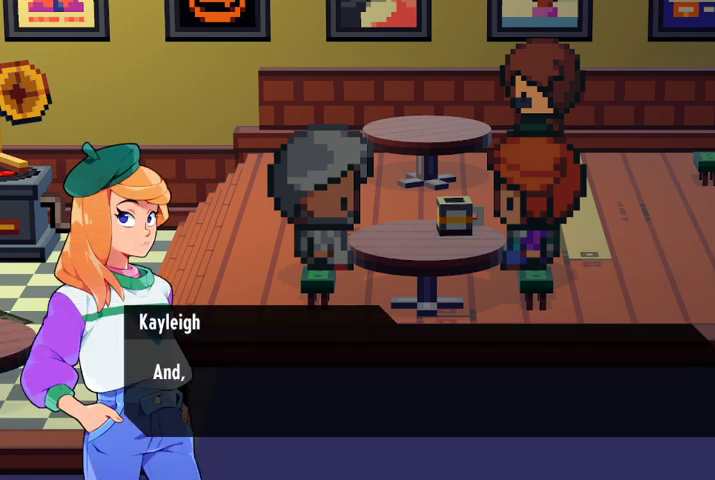
{"buttons": ["A"], "left_stick": "center", "right_stick": "center", "events": [[67, "A", "up"], [467, "A", "down"]]}
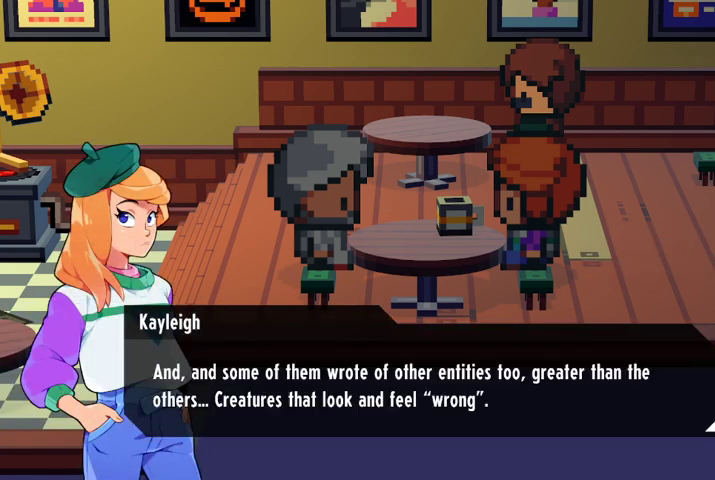
{"buttons": [], "left_stick": "center", "right_stick": "center", "events": [[100, "A", "up"]]}
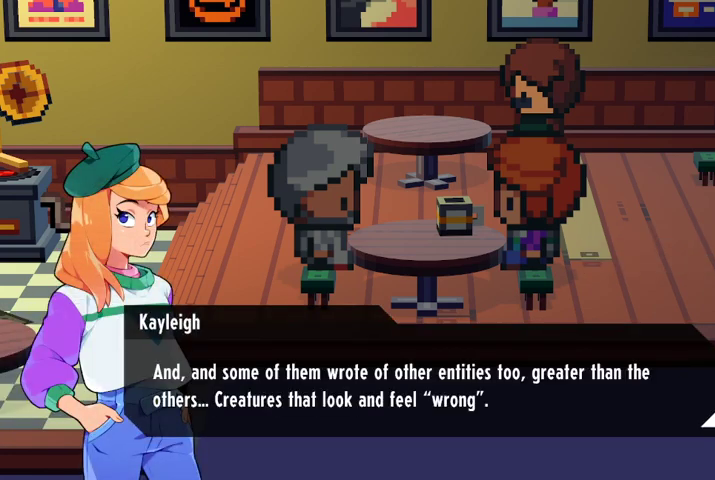
{"buttons": [], "left_stick": "center", "right_stick": "center", "events": []}